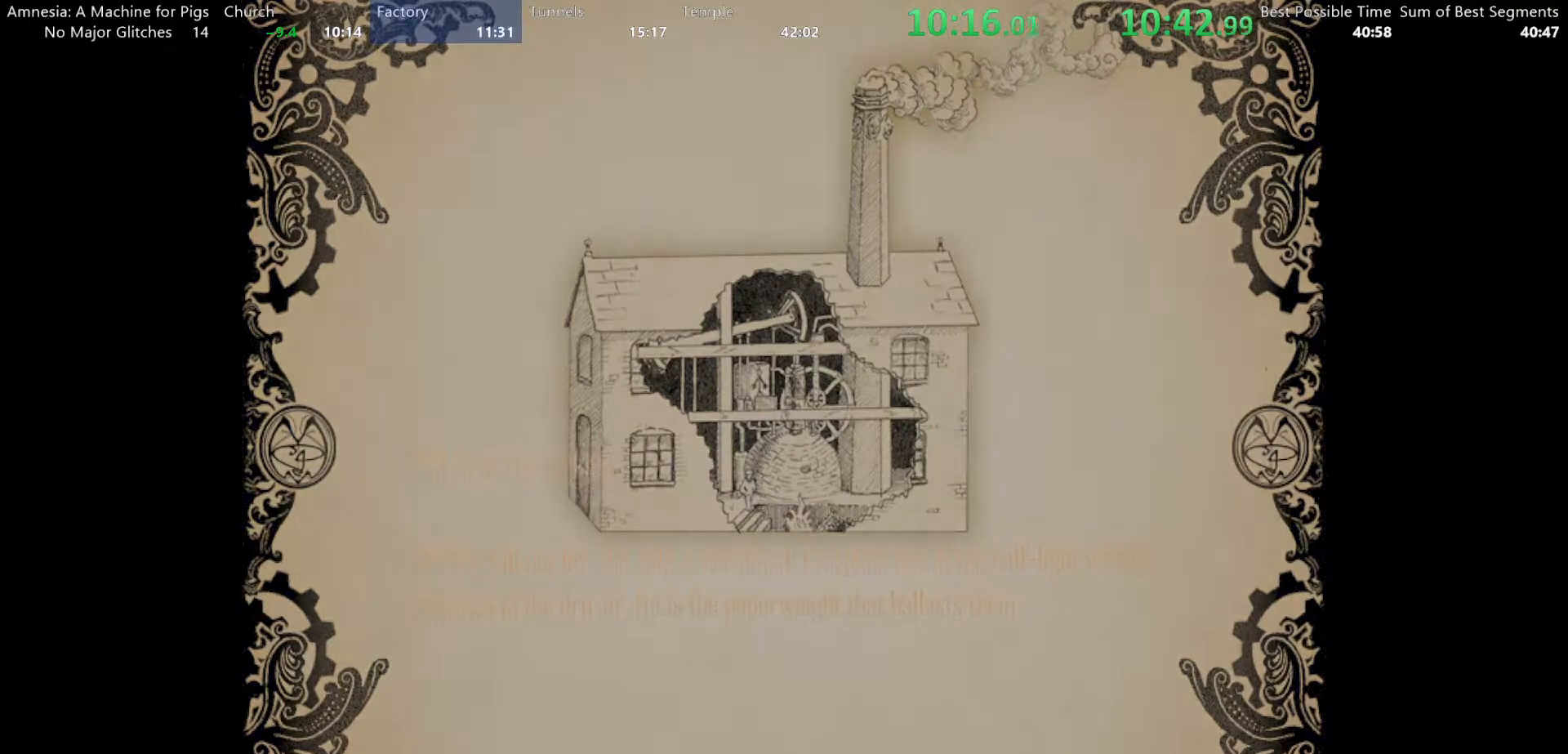
Gameplay with keyboard and mouse; each line is a JSON object with the keys and mouse buttons held at the frame after it. "events" lists presses ("down") and releases ("up") of "a", "alt", "d", "e", "f4", "q", "s", "shift", "space", "tab", "w", "mouse_left", "mouse_right", "mouse_wheel_up" and "mouse_wheel_down" between this image and that frame as [ms after this image, input, new state], when the widget could be followed in between. "mouse_left", "mouse_right", "mouse_wheel_up", "mouse_wheel_down" = the "left", "right", "wheel_up", "wheel_down" buttons of the "mouse" list. No other keys are recorded. Mouse movement is not recorded.
{"keys": [], "mouse": ["left"], "events": []}
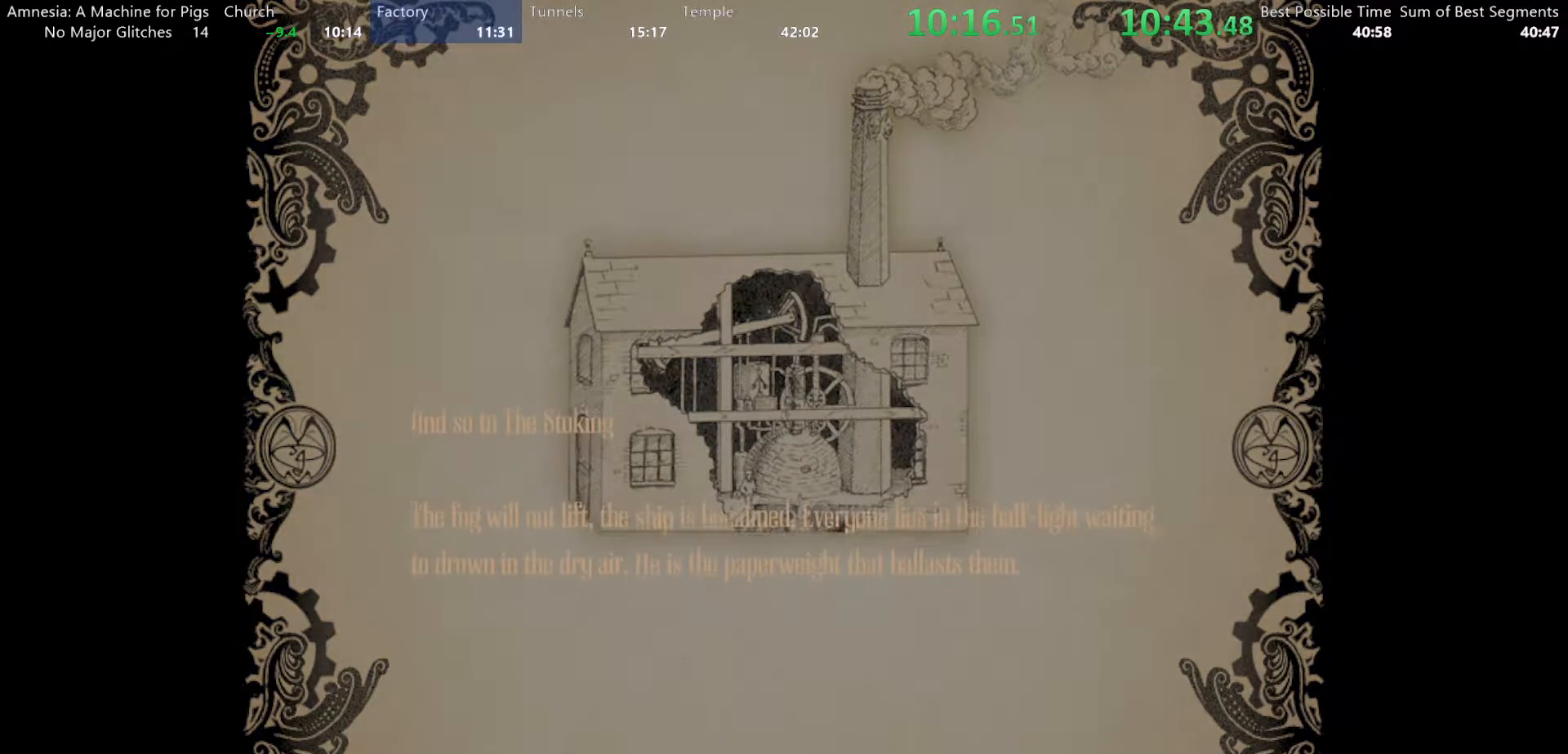
{"keys": [], "mouse": ["left"], "events": []}
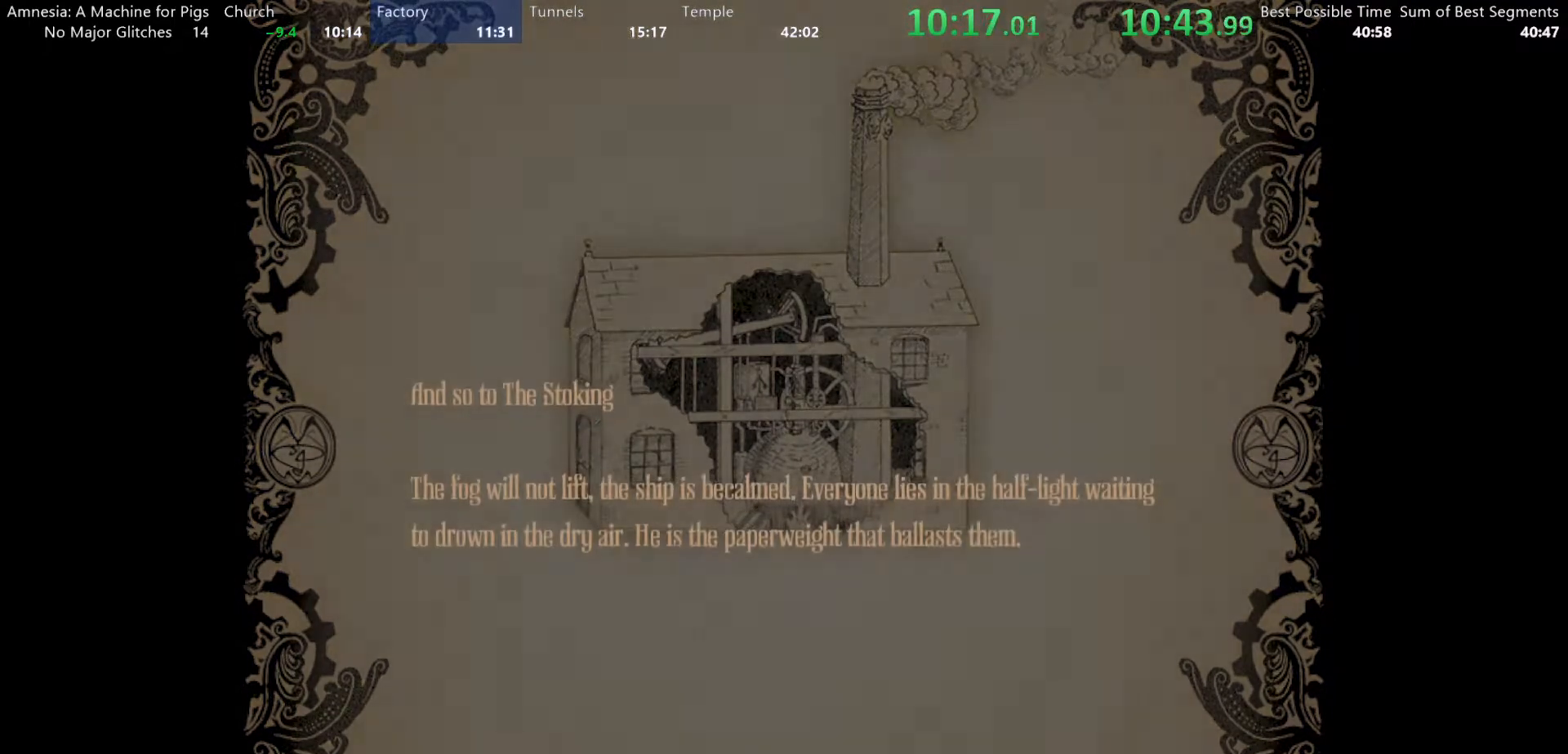
{"keys": [], "mouse": ["left"], "events": []}
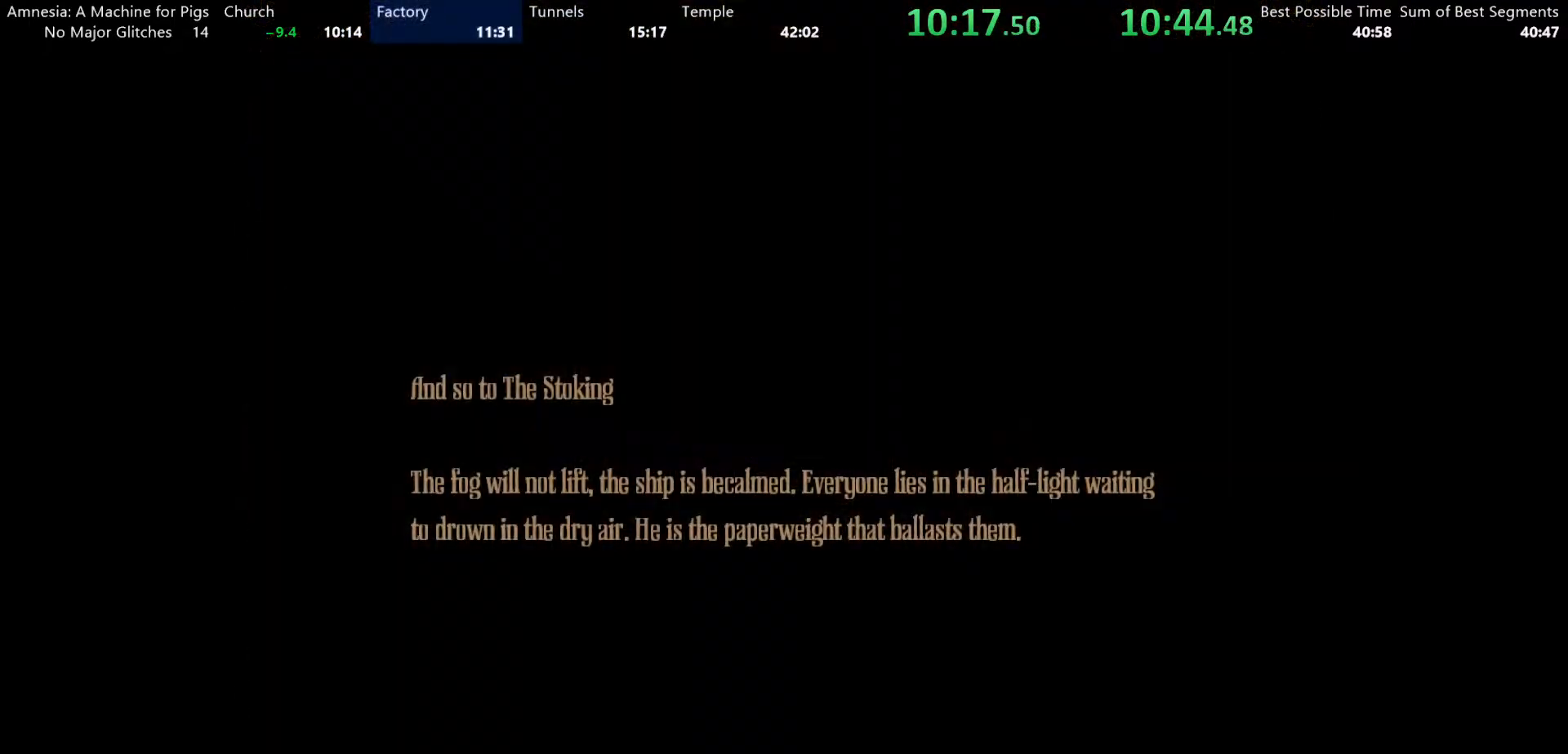
{"keys": [], "mouse": ["left"], "events": []}
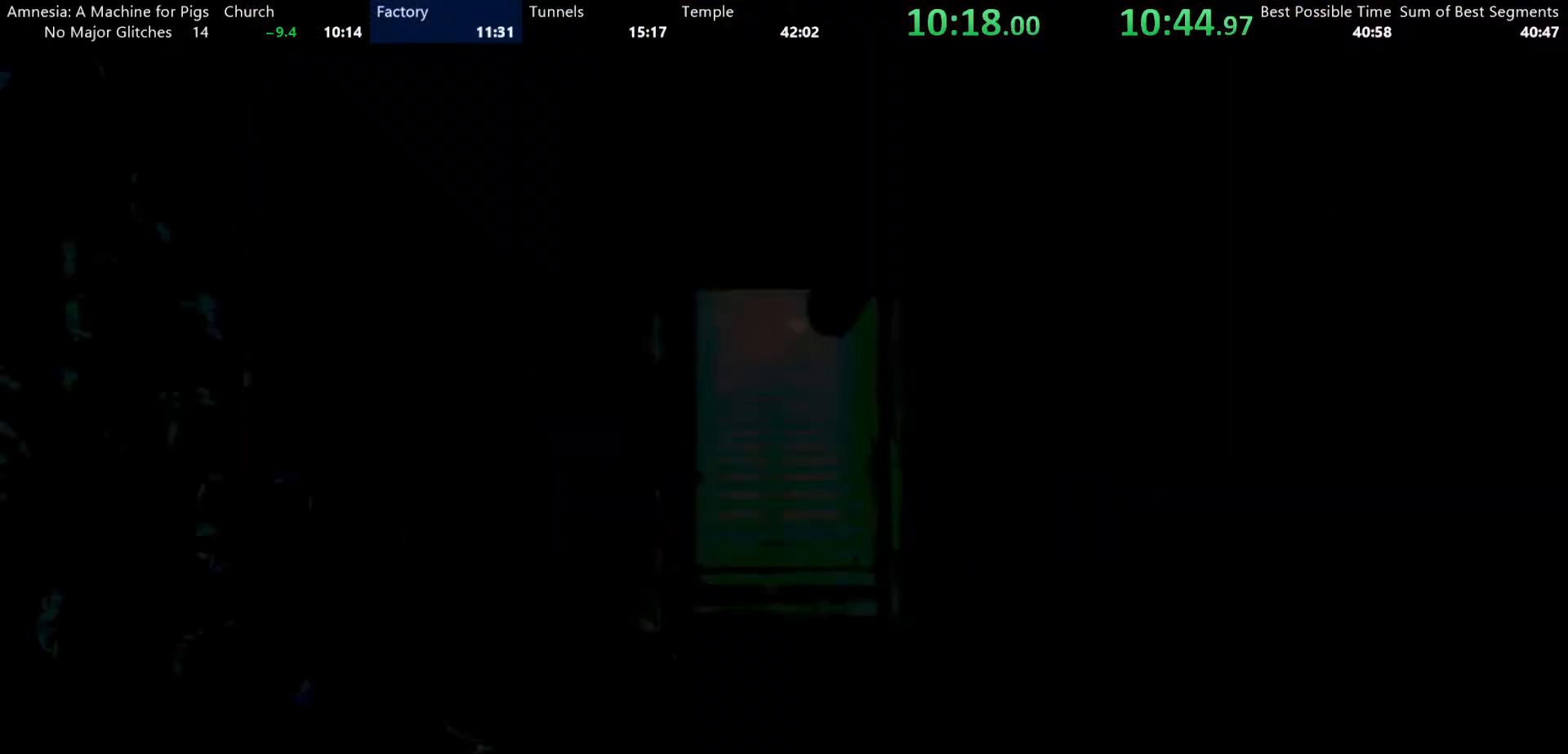
{"keys": ["shift", "w"], "mouse": [], "events": [[167, "mouse_left", "up"], [217, "w", "down"], [367, "shift", "down"]]}
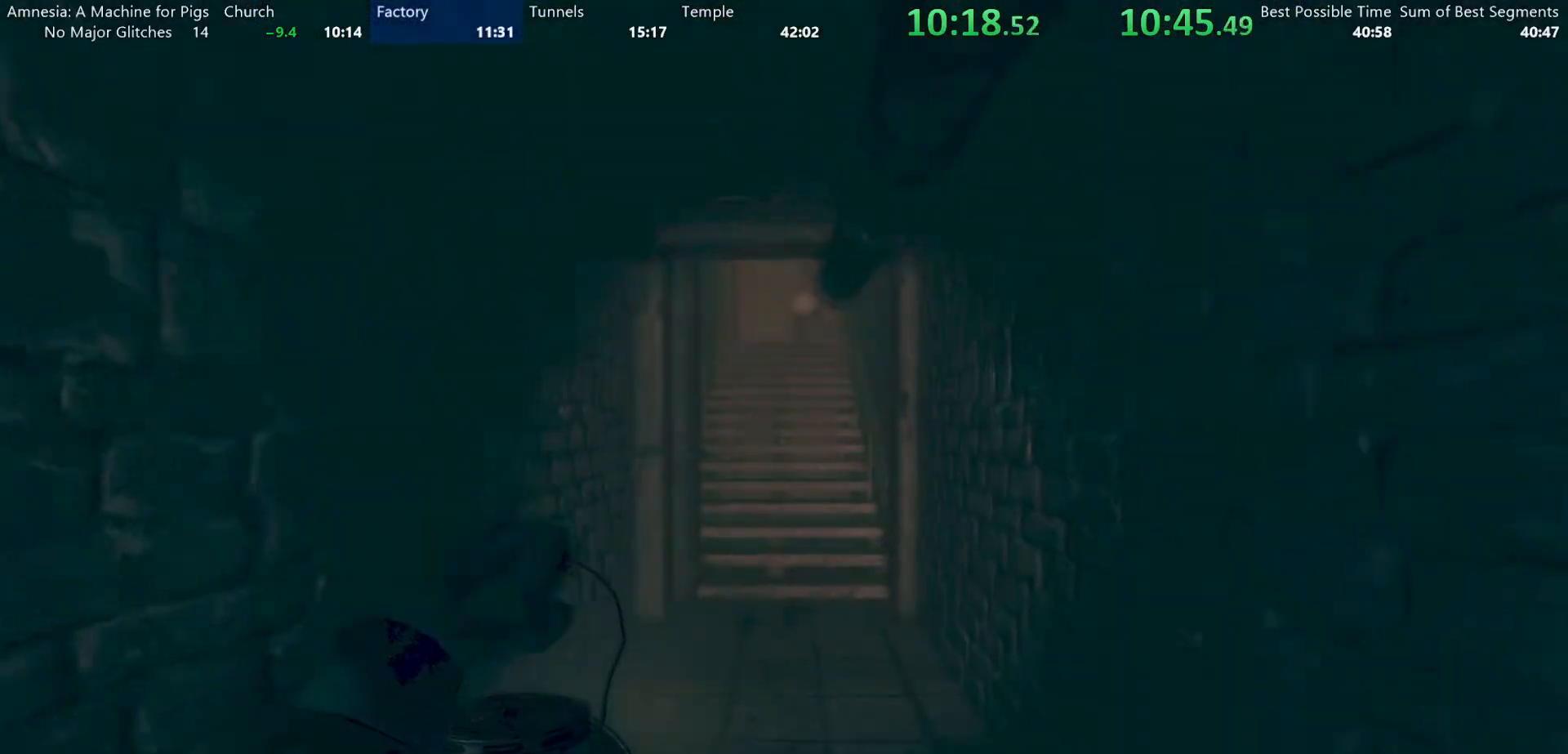
{"keys": ["shift", "w"], "mouse": [], "events": []}
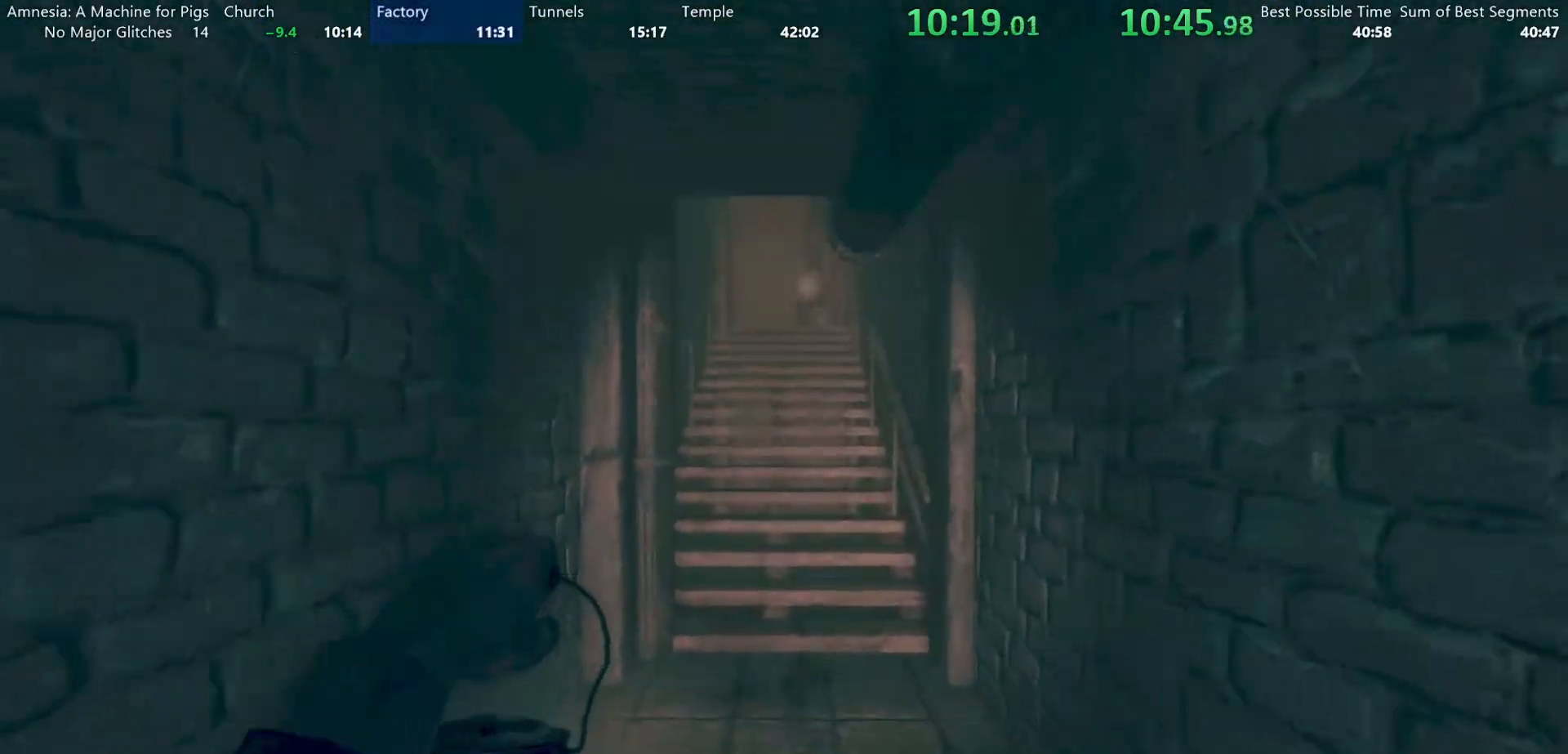
{"keys": ["shift", "w"], "mouse": [], "events": []}
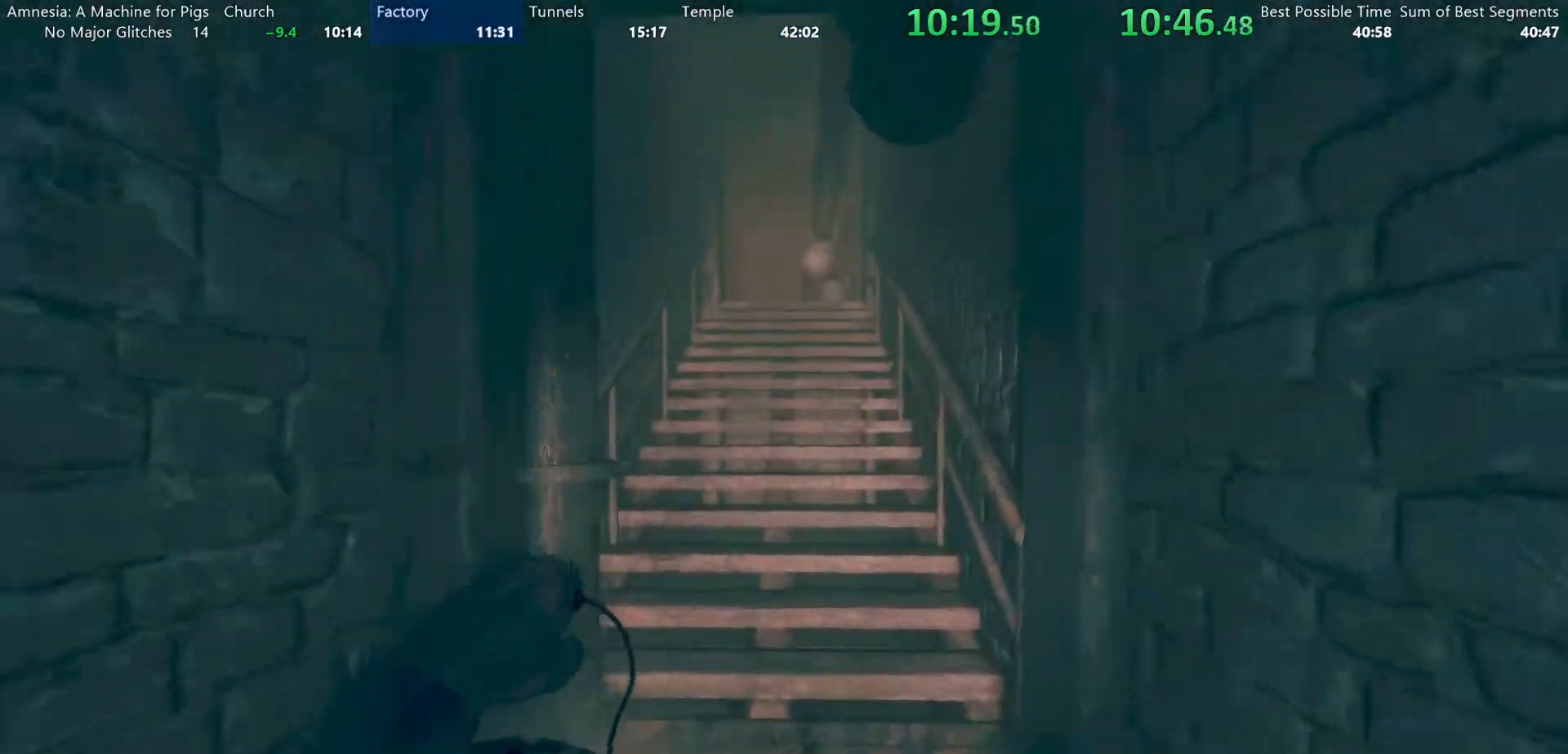
{"keys": ["shift", "w"], "mouse": ["wheel_down"], "events": [[450, "mouse_wheel_down", "down"]]}
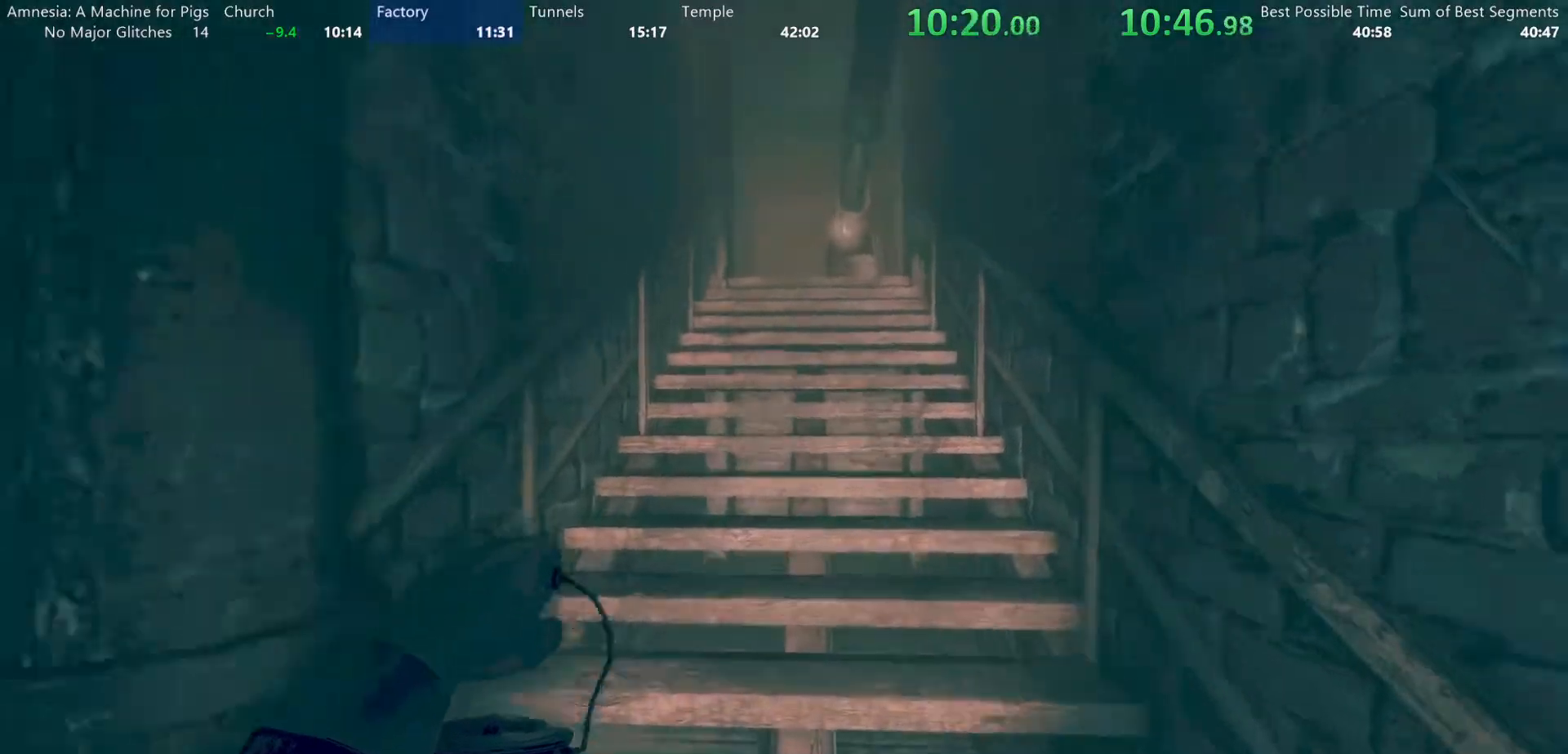
{"keys": ["shift", "w"], "mouse": []}
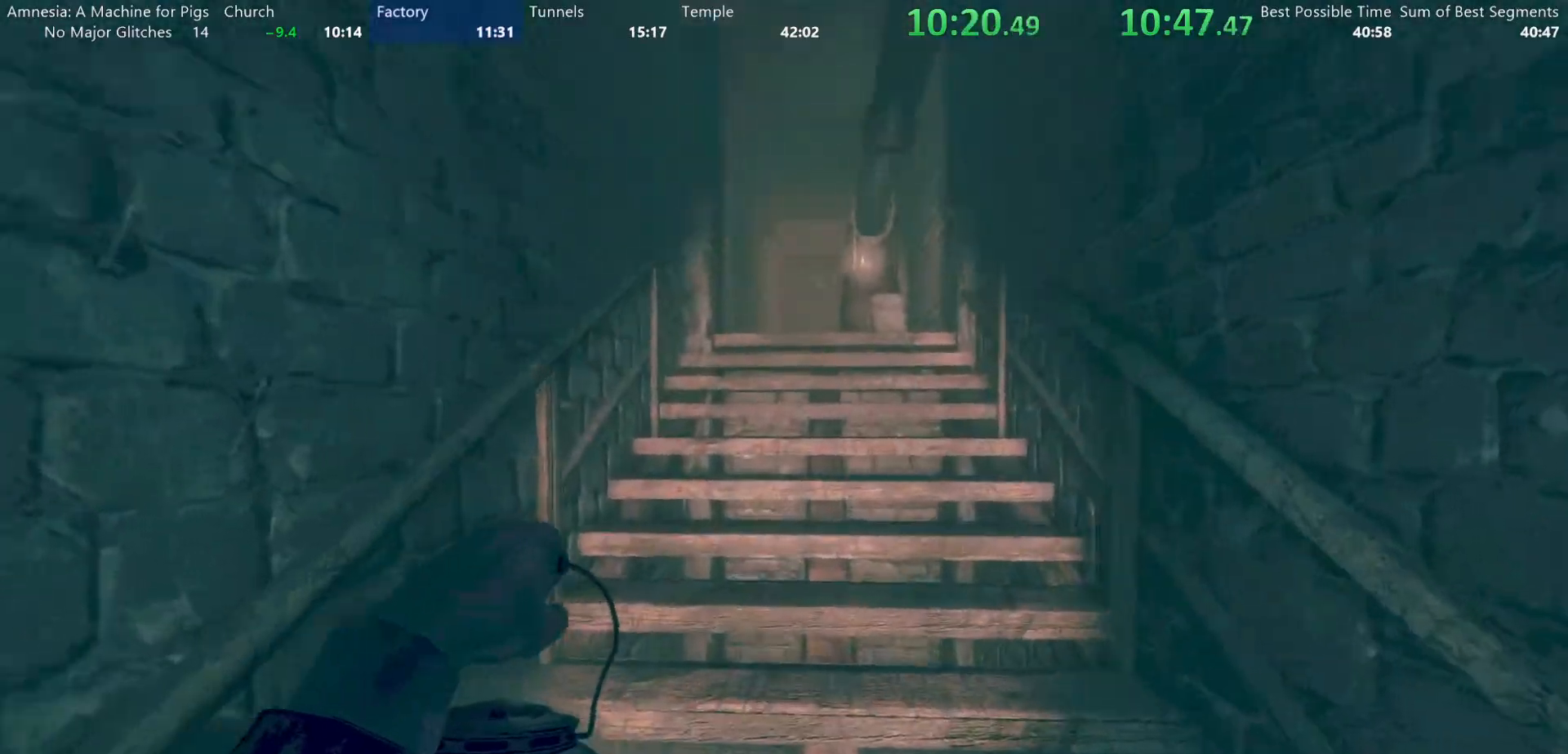
{"keys": ["shift", "w"], "mouse": ["wheel_down"], "events": [[17, "mouse_wheel_up", "down"], [117, "mouse_wheel_up", "up"], [150, "mouse_wheel_down", "down"], [250, "mouse_wheel_down", "up"], [300, "mouse_wheel_up", "down"], [400, "mouse_wheel_up", "up"], [433, "mouse_wheel_down", "down"]]}
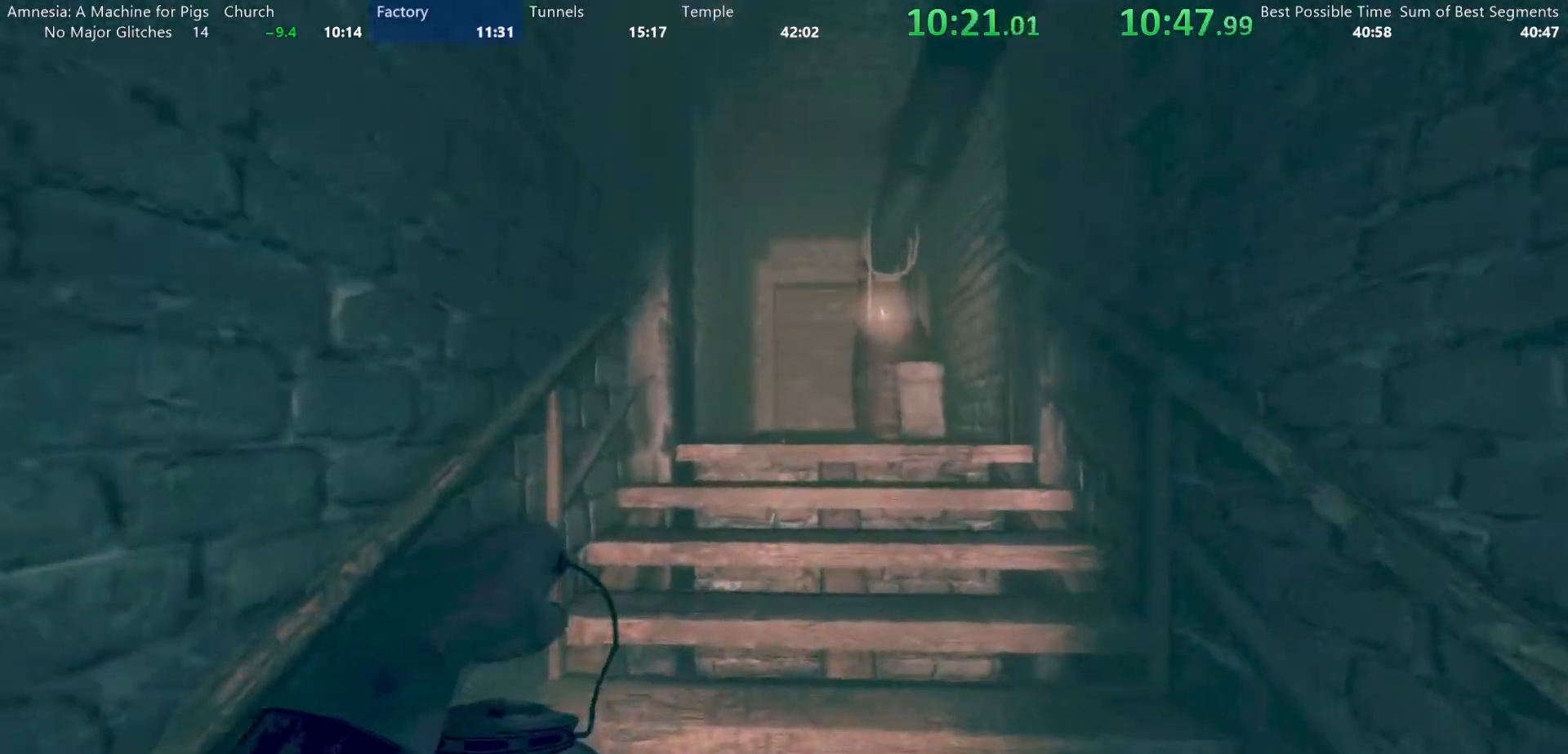
{"keys": ["shift", "w"], "mouse": ["wheel_down"]}
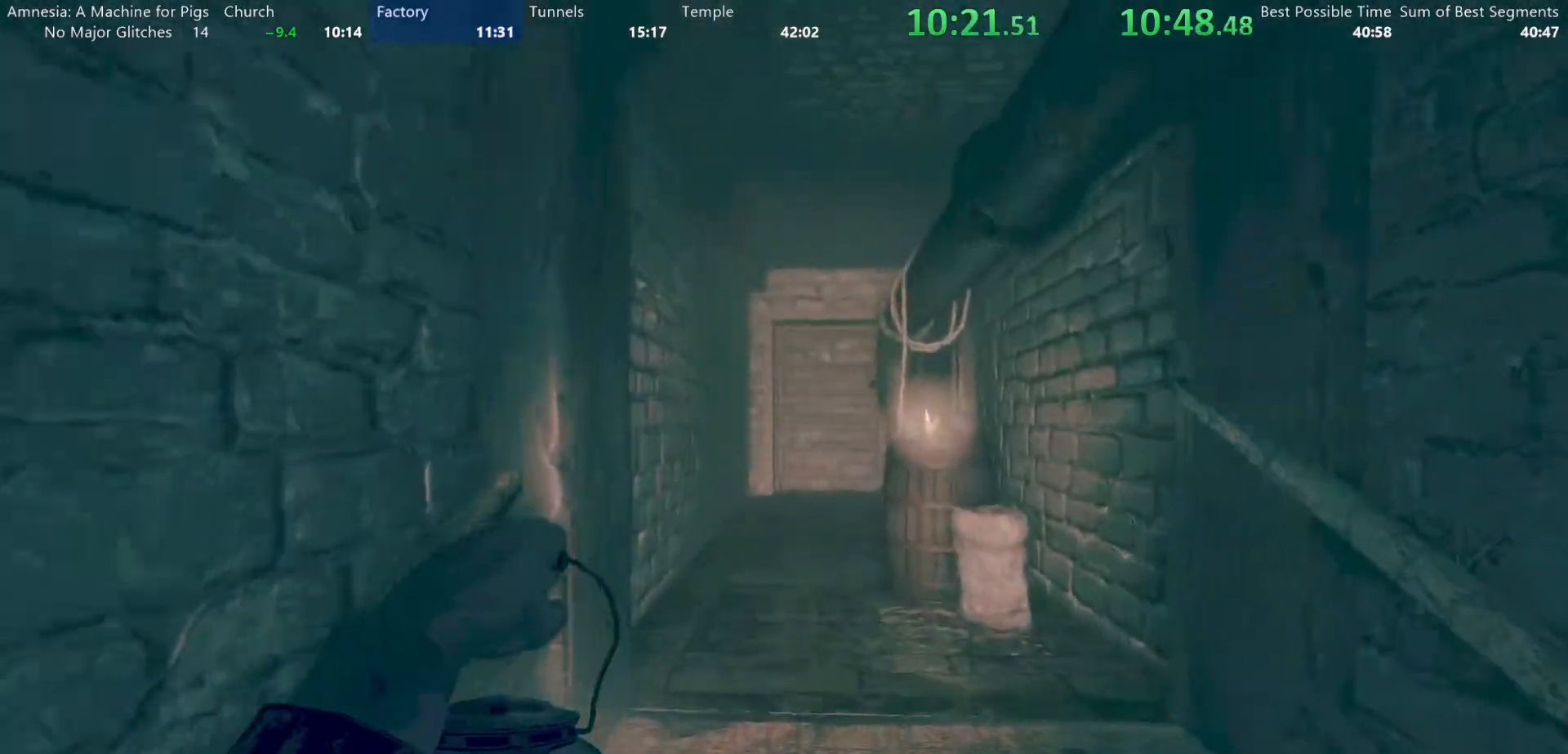
{"keys": ["shift", "w"], "mouse": []}
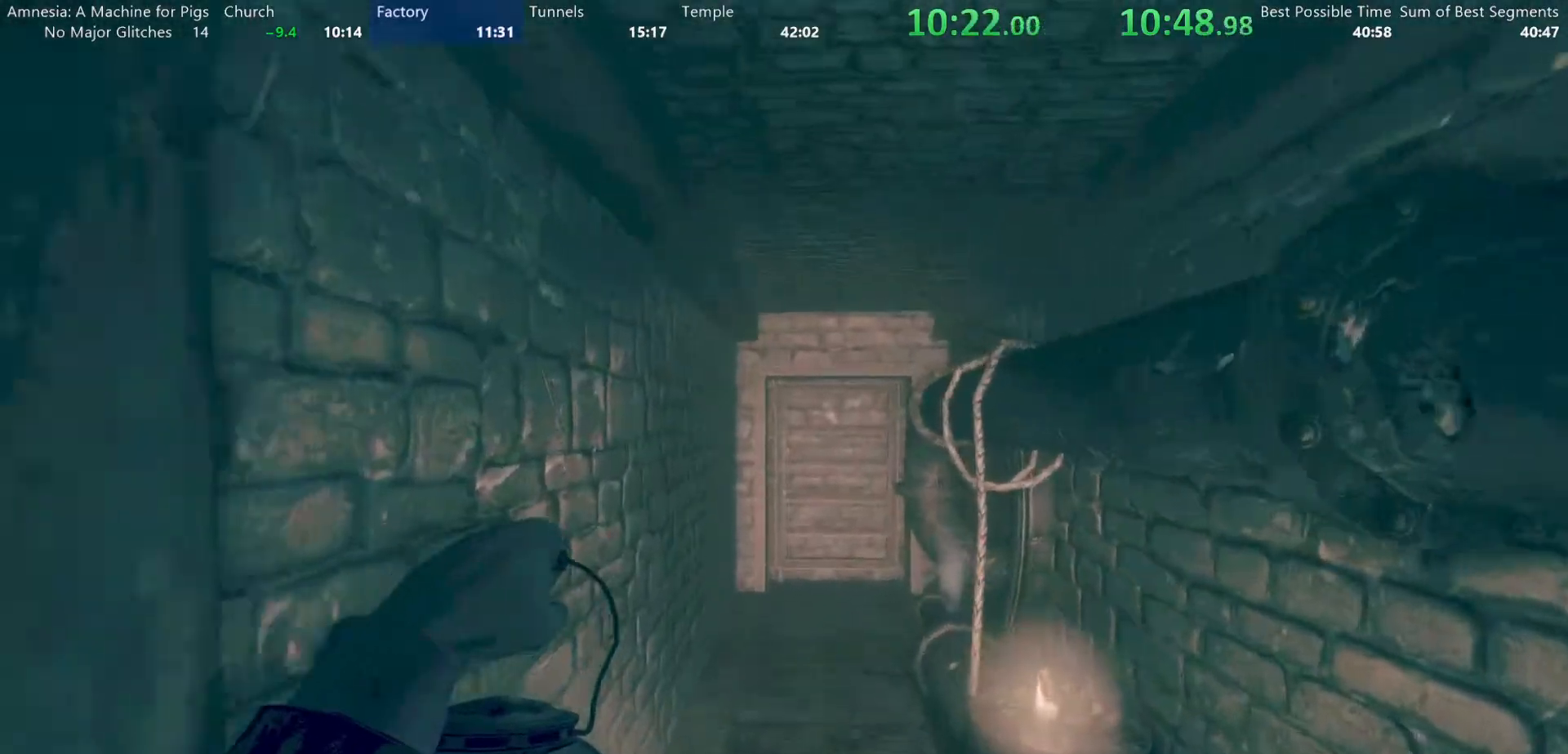
{"keys": ["shift", "w"], "mouse": []}
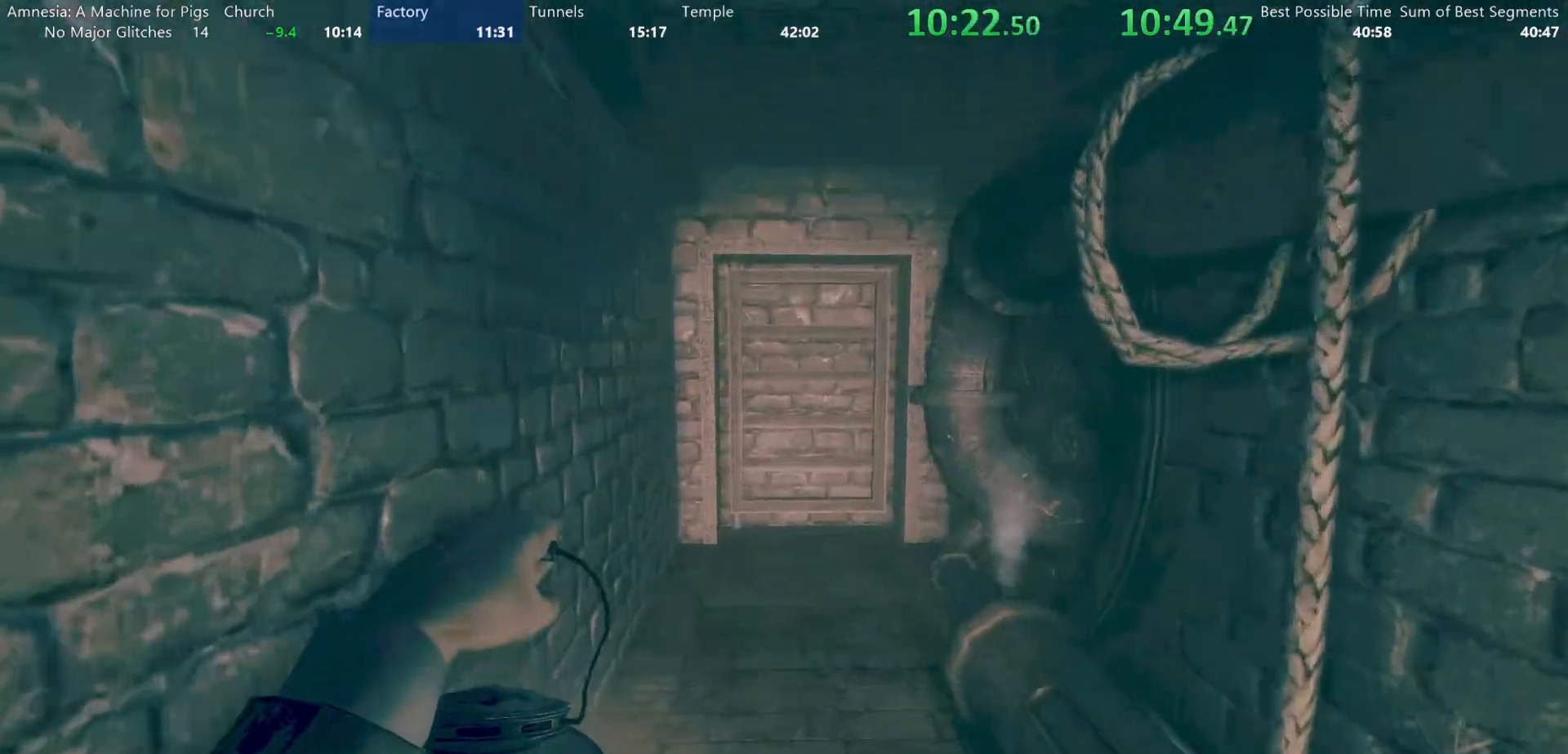
{"keys": ["shift", "w"], "mouse": [], "events": []}
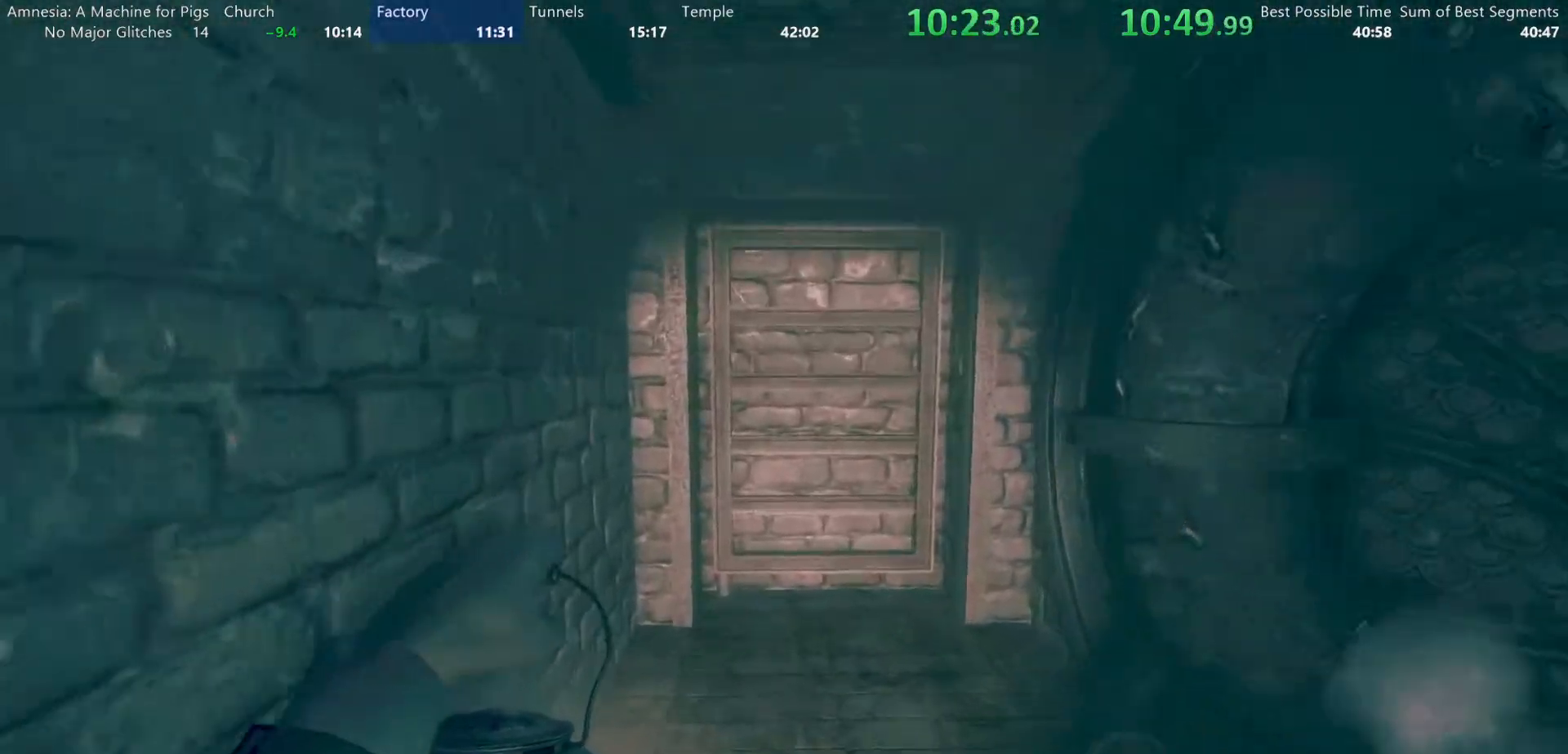
{"keys": ["shift", "w"], "mouse": [], "events": []}
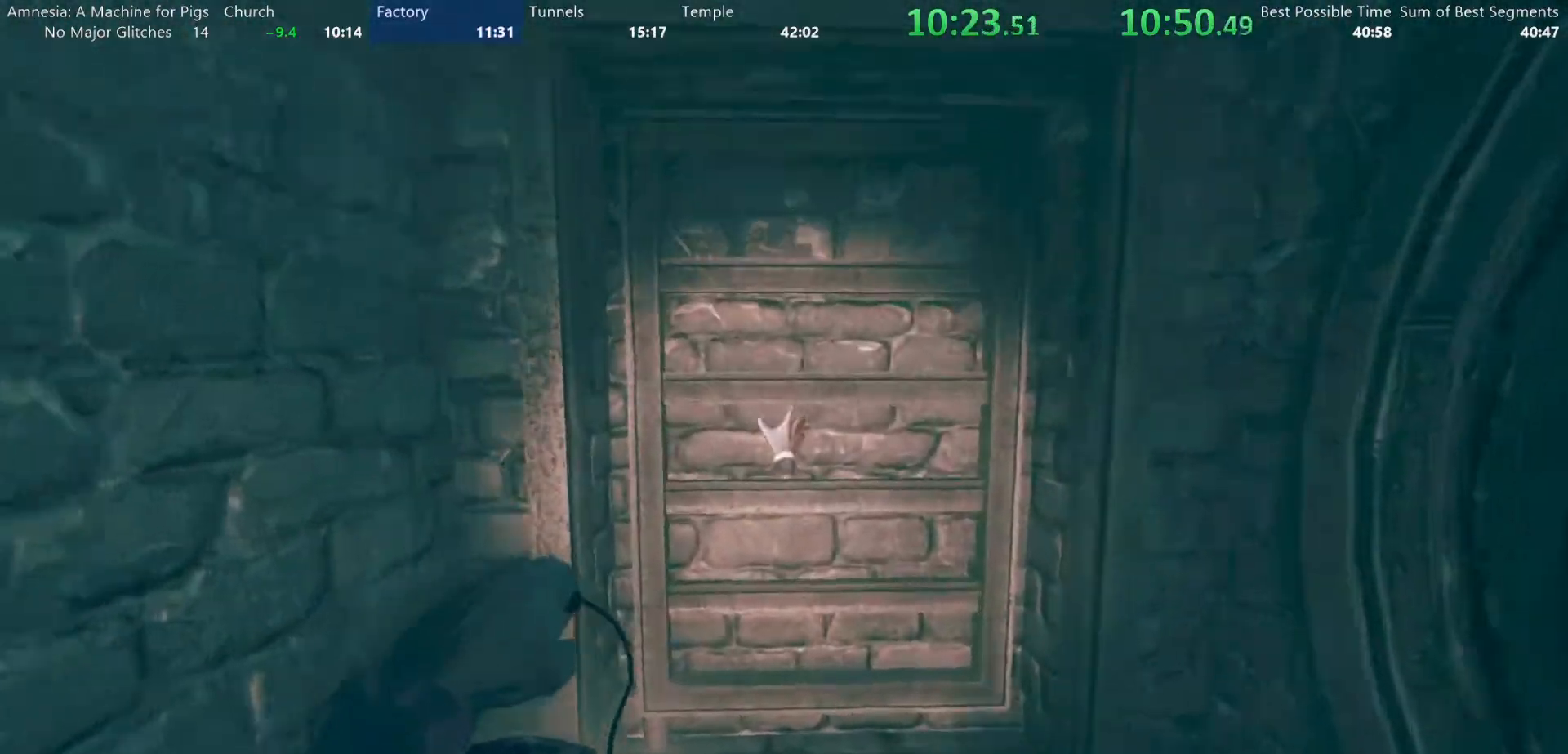
{"keys": ["shift"], "mouse": ["left"], "events": [[117, "w", "up"], [150, "mouse_left", "down"], [250, "s", "down"], [483, "s", "up"]]}
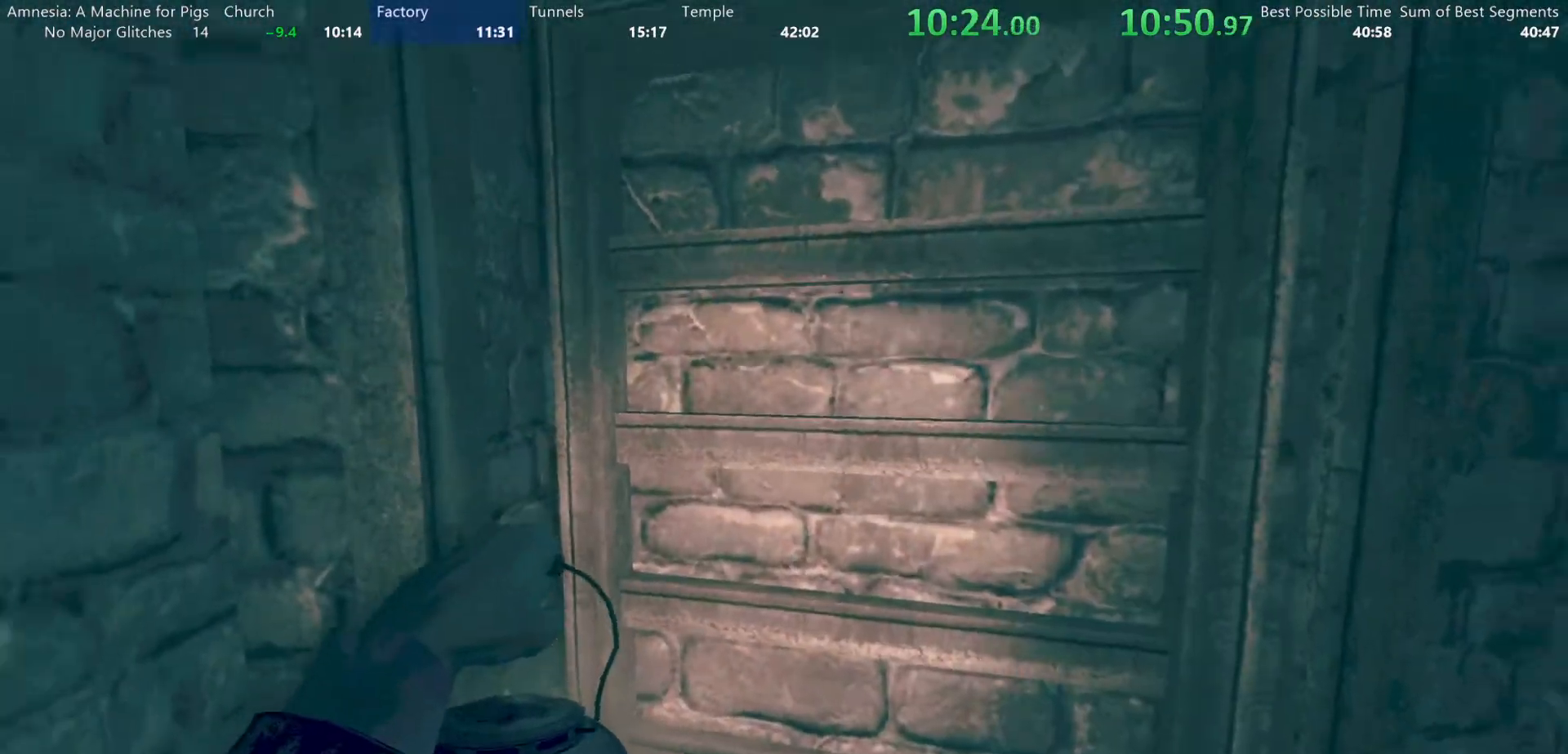
{"keys": ["d", "shift"], "mouse": ["left"], "events": [[267, "d", "down"], [317, "s", "down"], [500, "s", "up"]]}
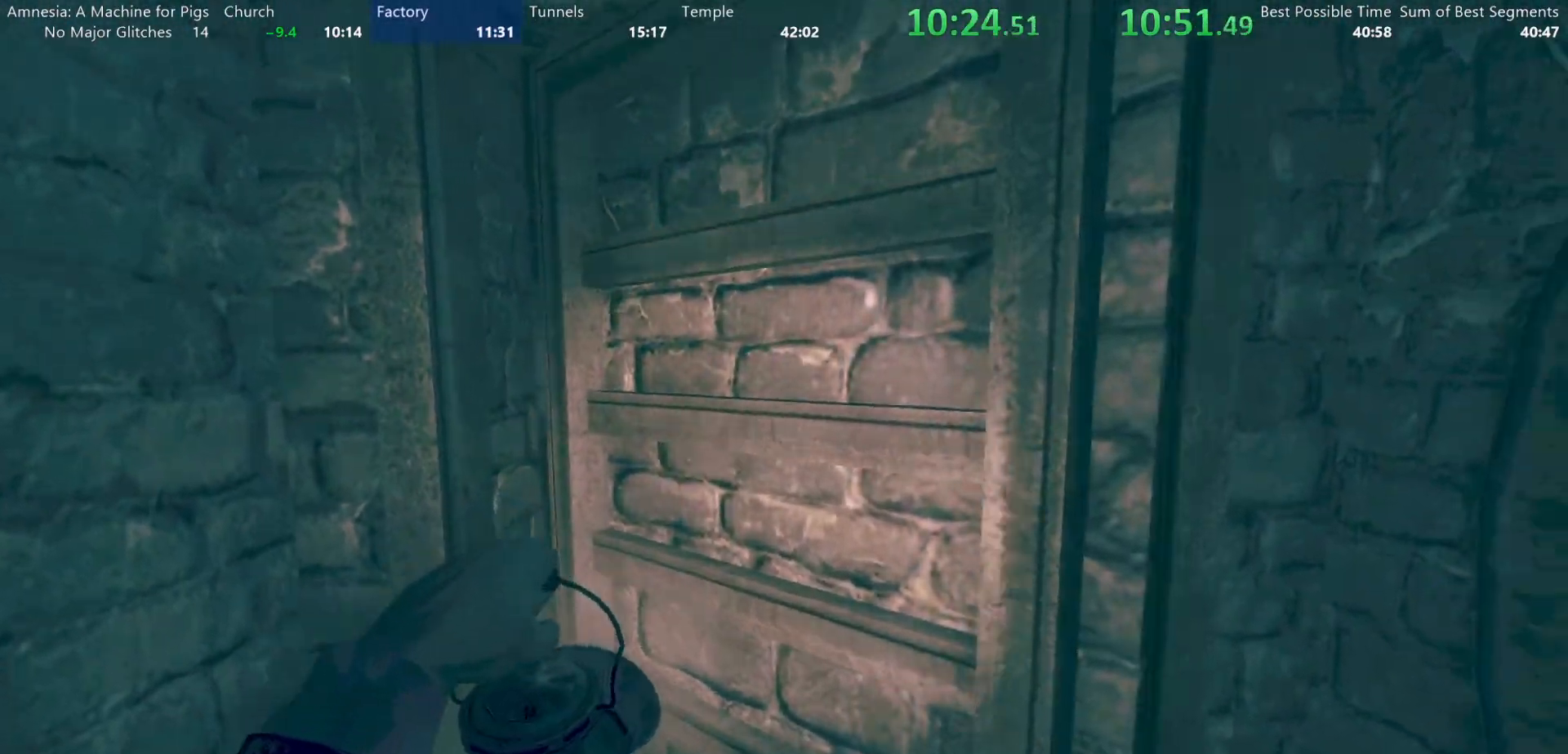
{"keys": ["a", "shift", "w"], "mouse": [], "events": [[133, "w", "down"], [383, "d", "up"], [383, "mouse_left", "up"], [467, "a", "down"]]}
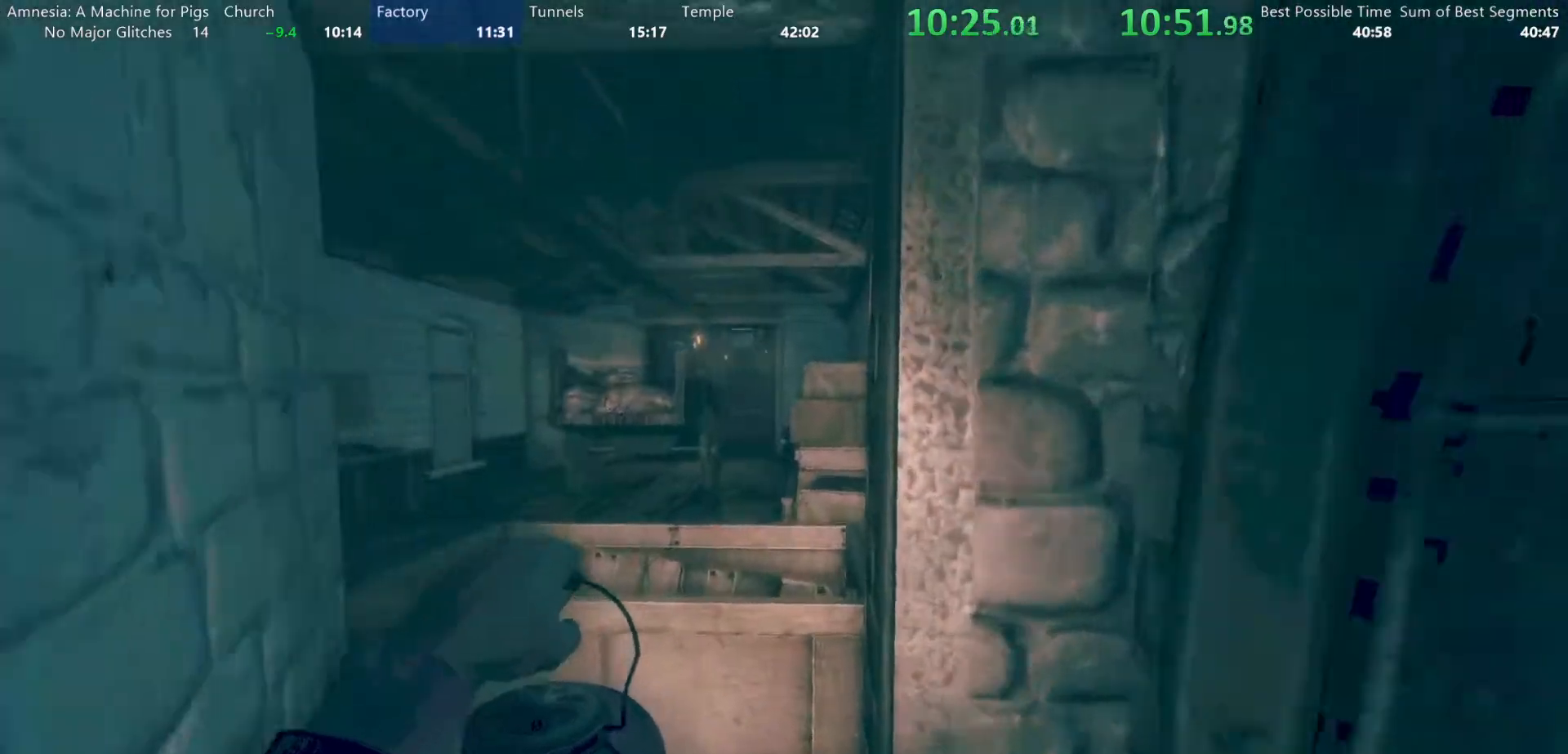
{"keys": ["shift", "w"], "mouse": ["left"], "events": [[200, "a", "up"], [350, "mouse_left", "down"]]}
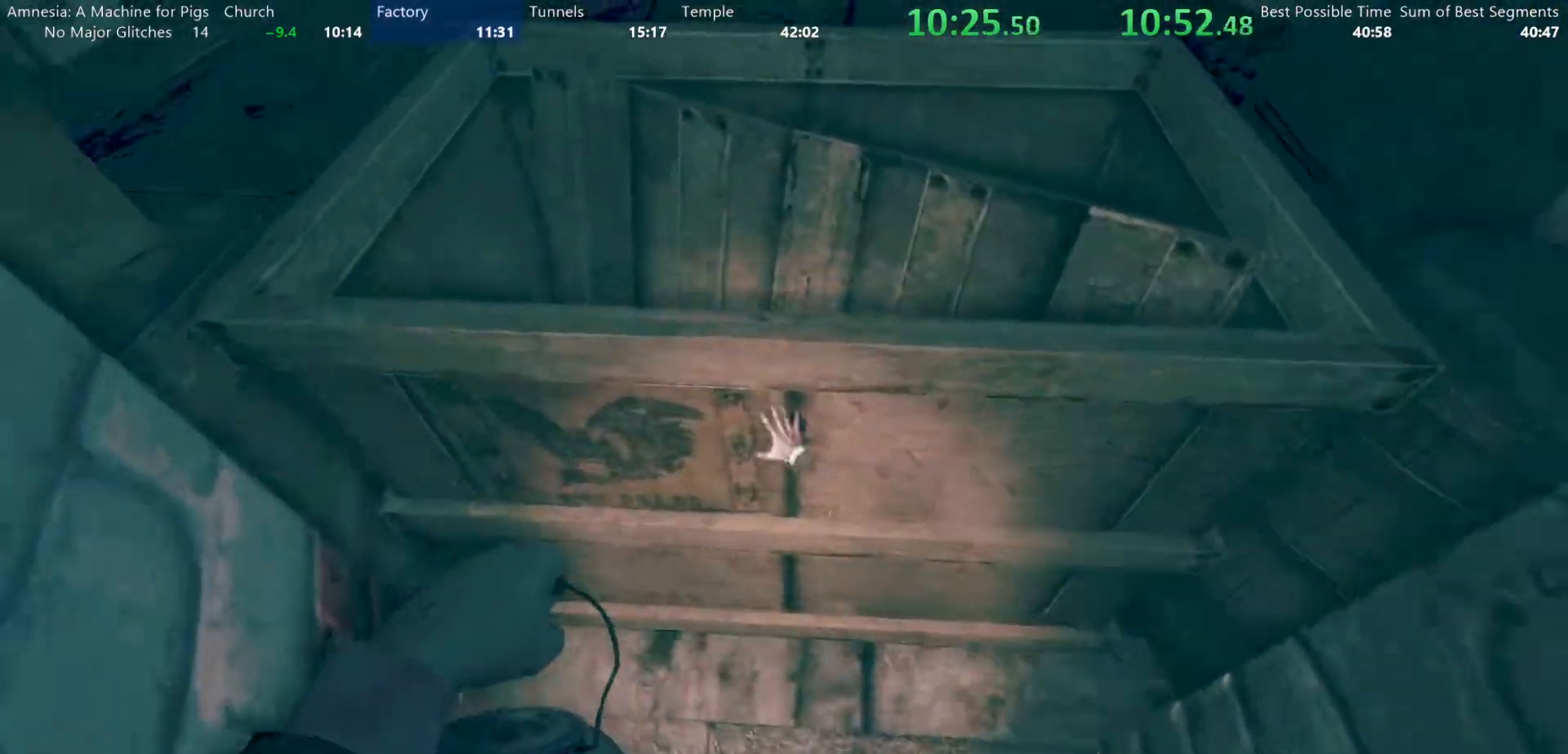
{"keys": ["shift", "w"], "mouse": ["left"], "events": [[133, "mouse_right", "down"], [167, "mouse_left", "up"], [217, "mouse_right", "up"], [267, "mouse_left", "down"], [317, "a", "down"], [317, "mouse_right", "down"], [367, "mouse_left", "up"], [400, "a", "up"], [400, "mouse_left", "down"], [400, "mouse_right", "up"], [450, "mouse_right", "down"], [500, "mouse_right", "up"]]}
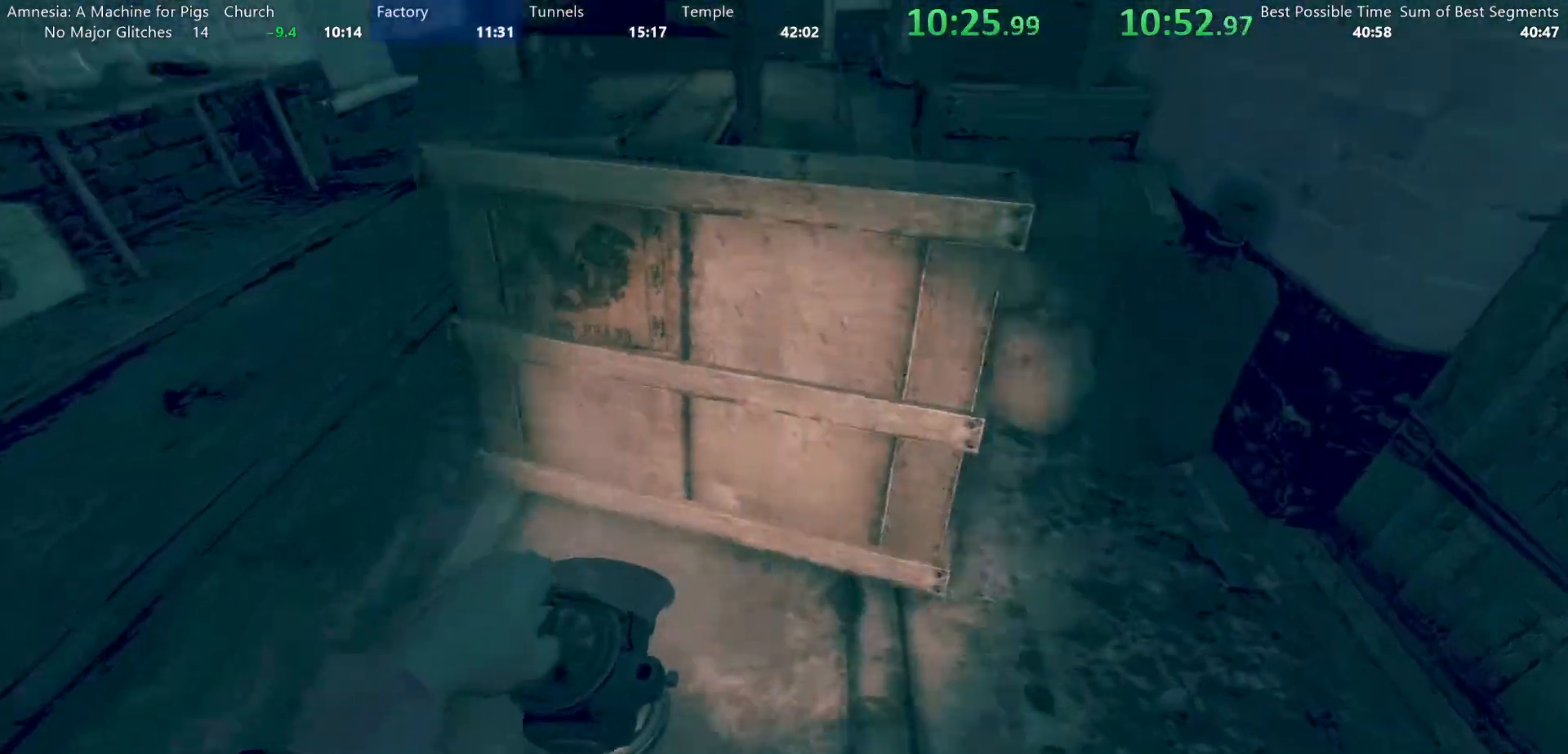
{"keys": ["shift", "w"], "mouse": [], "events": [[50, "mouse_left", "up"]]}
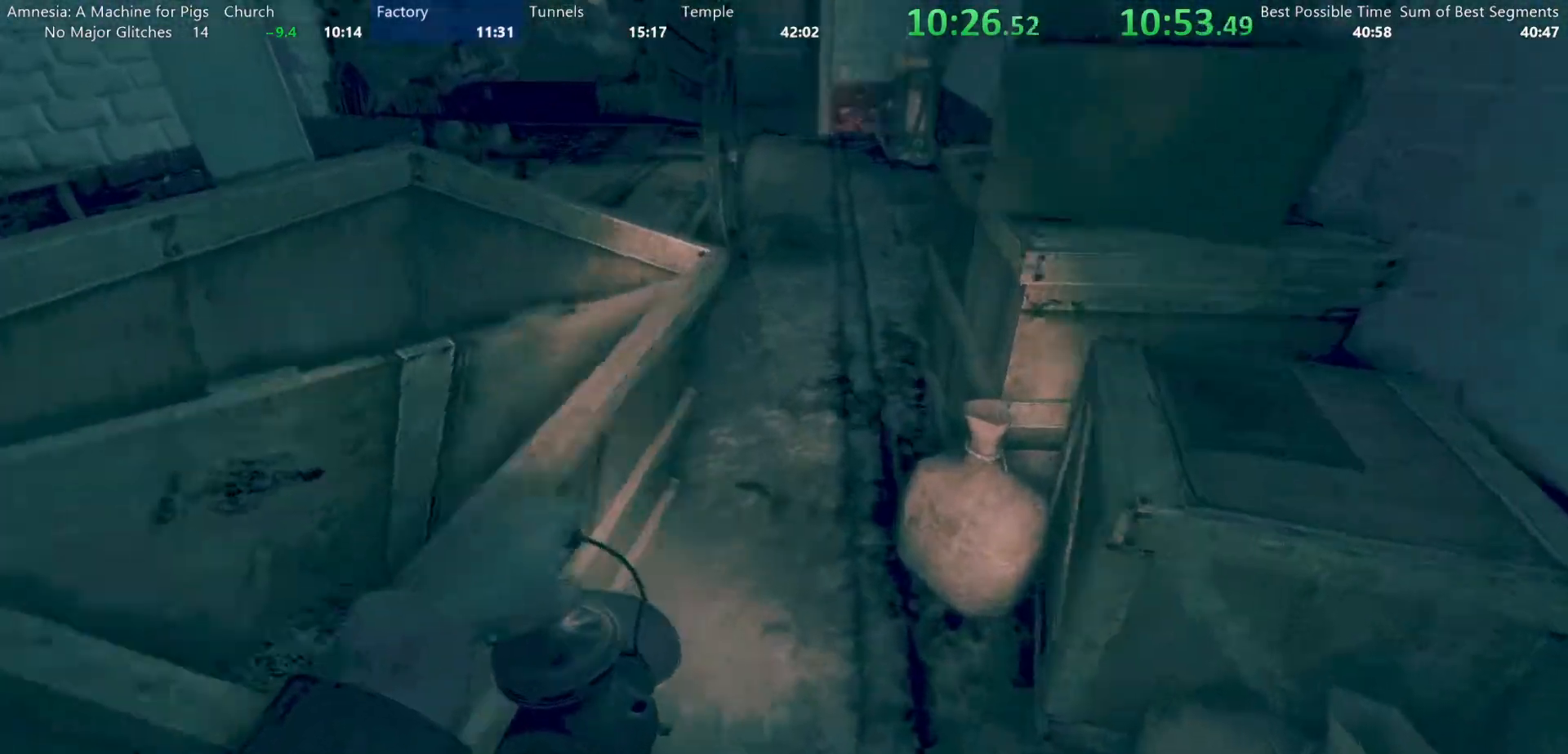
{"keys": ["shift", "w"], "mouse": ["wheel_up"], "events": [[350, "mouse_wheel_down", "down"], [433, "mouse_wheel_down", "up"], [483, "mouse_wheel_up", "down"]]}
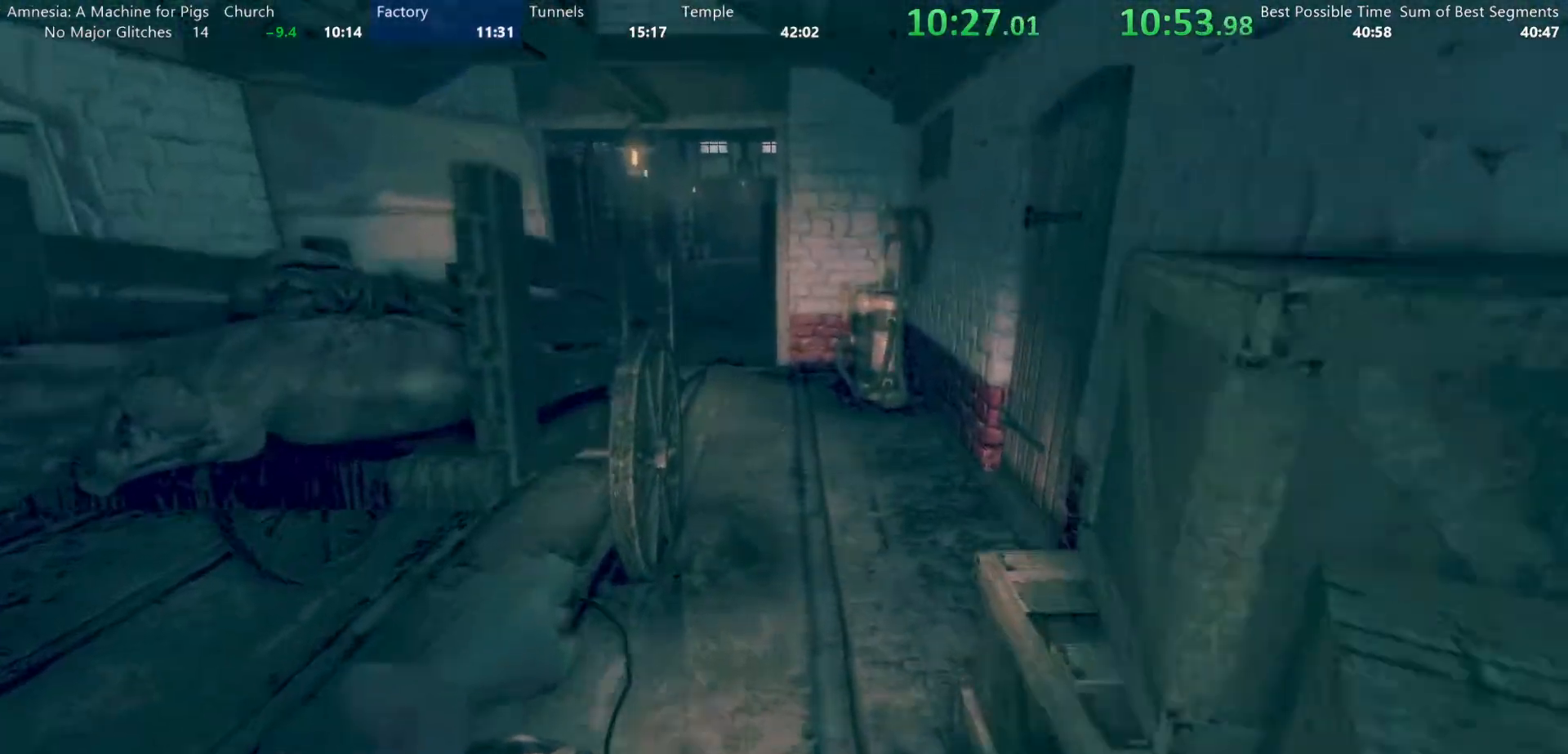
{"keys": ["shift", "w"], "mouse": [], "events": [[83, "mouse_wheel_up", "up"], [133, "mouse_wheel_down", "down"], [217, "mouse_wheel_down", "up"], [267, "mouse_wheel_up", "down"], [400, "mouse_wheel_up", "up"]]}